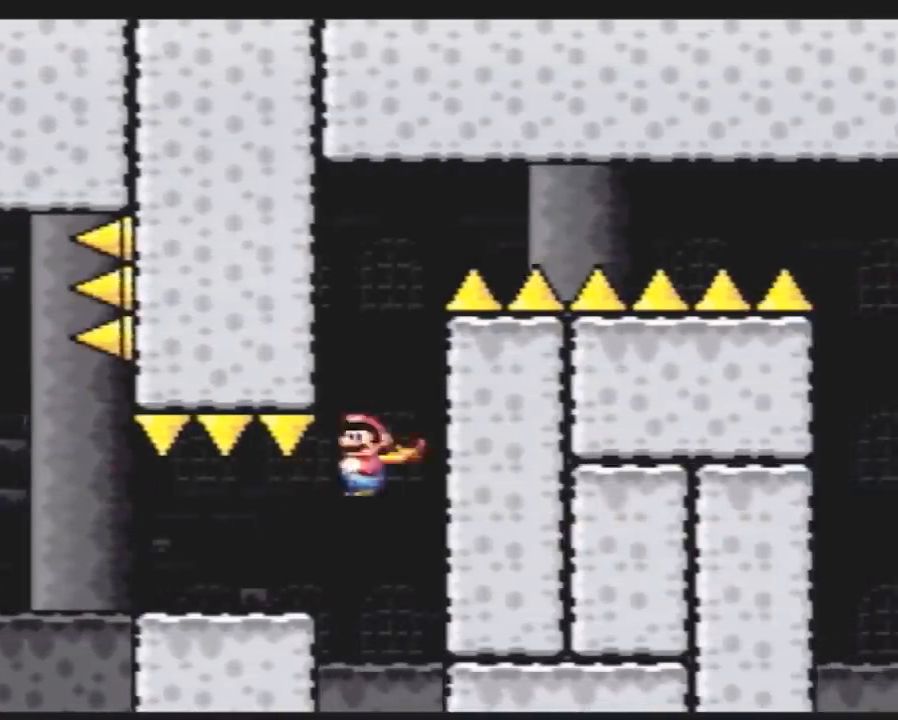
Gameplay with a controller (Nintendo layout); each line is a JSON object with the inputs held at the frame after it. "events" lists button and stick changes between this image and that frame as [ms after this image, input, new state], when the widget could be followed in between. Not read: L3 R3.
{"buttons": ["A", "Y", "DPAD_RIGHT"], "events": [[83, "DPAD_UP", "down"], [100, "DPAD_LEFT", "up"], [100, "DPAD_RIGHT", "down"], [100, "DPAD_UP", "up"]]}
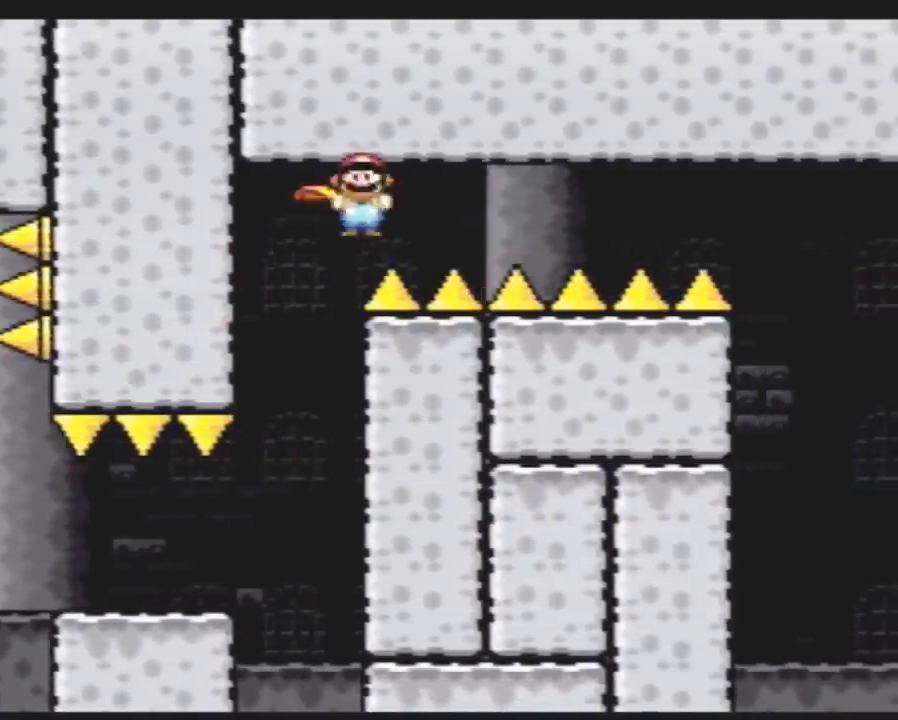
{"buttons": ["A", "Y", "DPAD_RIGHT"], "events": []}
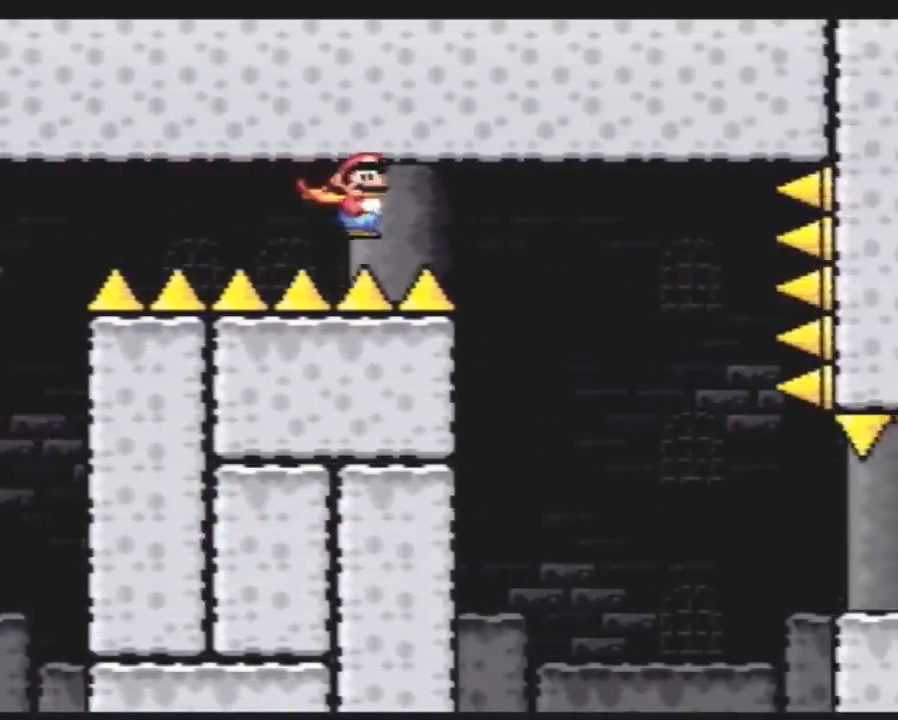
{"buttons": ["Y", "DPAD_RIGHT"], "events": [[133, "A", "up"], [133, "DPAD_LEFT", "down"], [133, "DPAD_RIGHT", "up"], [300, "DPAD_UP", "down"], [333, "DPAD_LEFT", "up"], [333, "DPAD_RIGHT", "down"], [333, "DPAD_UP", "up"]]}
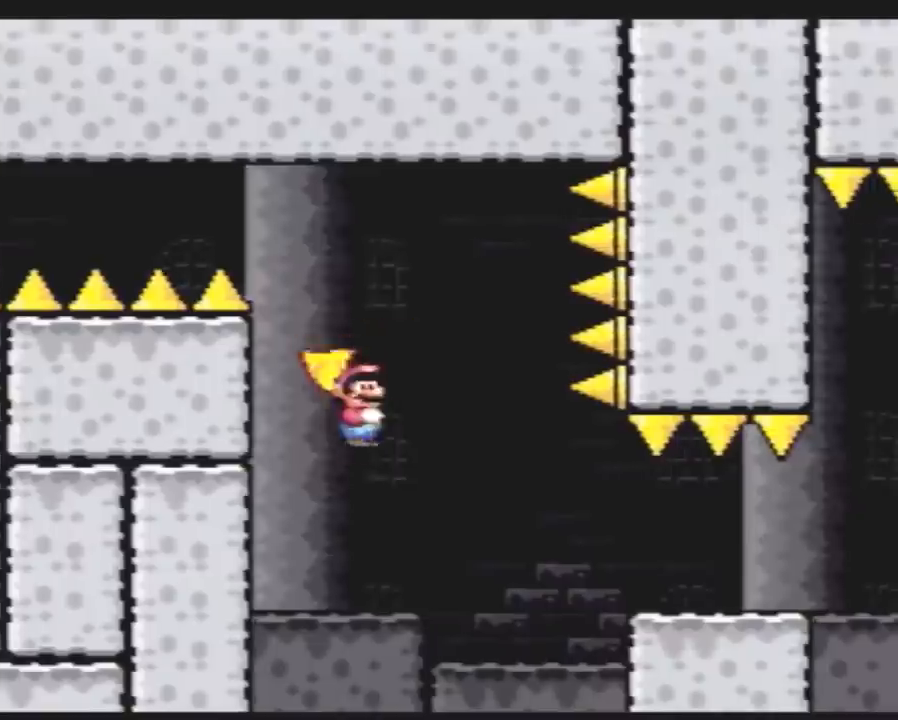
{"buttons": ["A", "Y", "DPAD_RIGHT"], "events": [[83, "A", "down"]]}
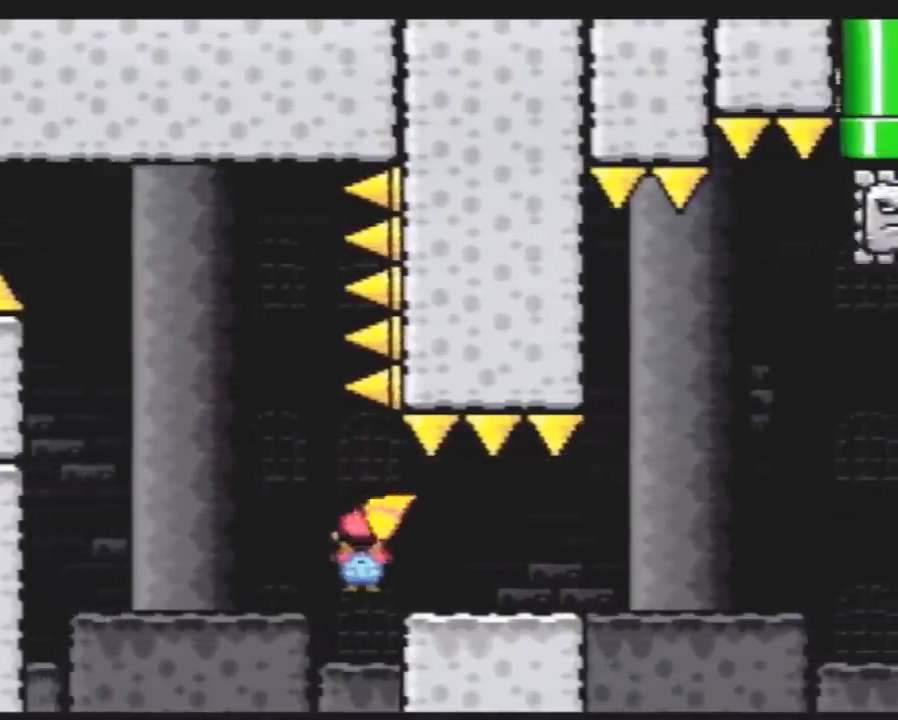
{"buttons": ["A", "Y", "DPAD_RIGHT"], "events": [[83, "A", "up"], [333, "A", "down"]]}
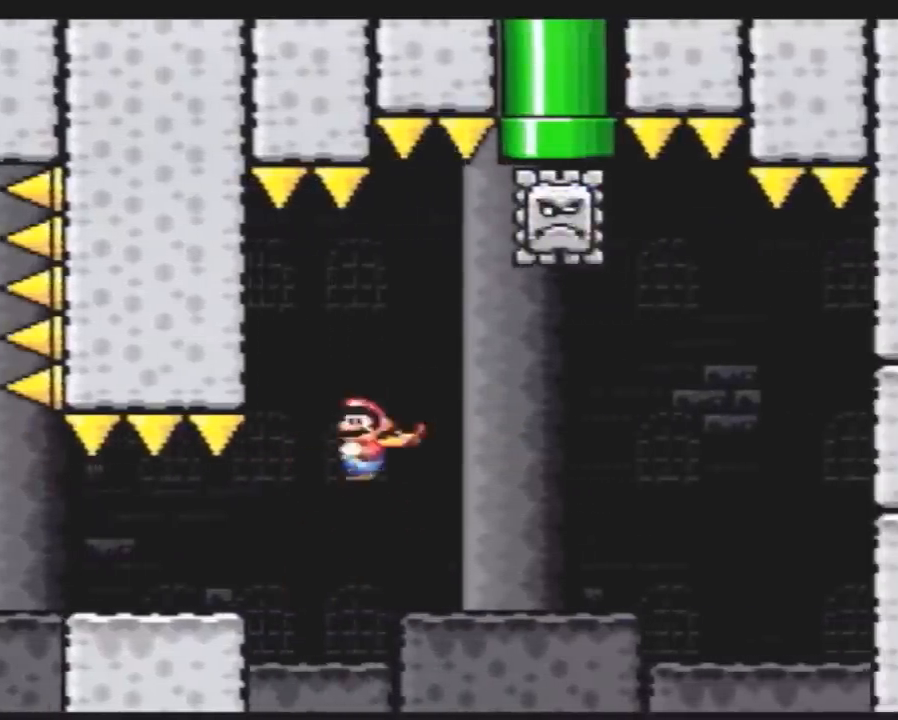
{"buttons": ["A", "Y", "DPAD_RIGHT"], "events": [[50, "A", "up"], [50, "DPAD_LEFT", "down"], [50, "DPAD_RIGHT", "up"], [300, "DPAD_LEFT", "up"], [300, "DPAD_RIGHT", "down"], [450, "A", "down"]]}
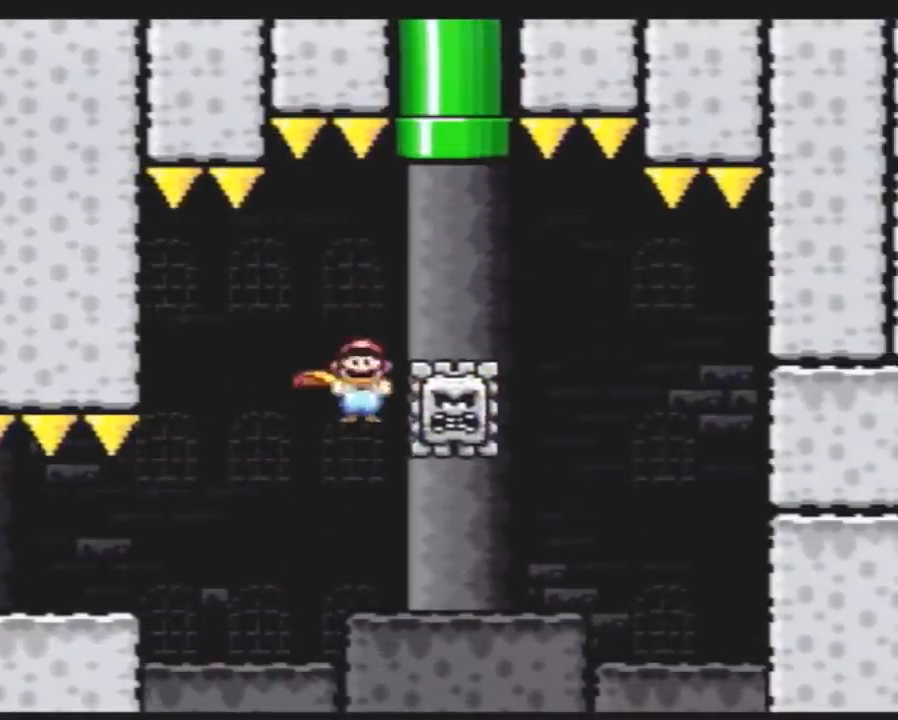
{"buttons": ["A", "Y", "DPAD_UP"], "events": [[200, "DPAD_RIGHT", "up"], [200, "DPAD_UP", "down"], [233, "DPAD_LEFT", "down"], [500, "DPAD_LEFT", "up"]]}
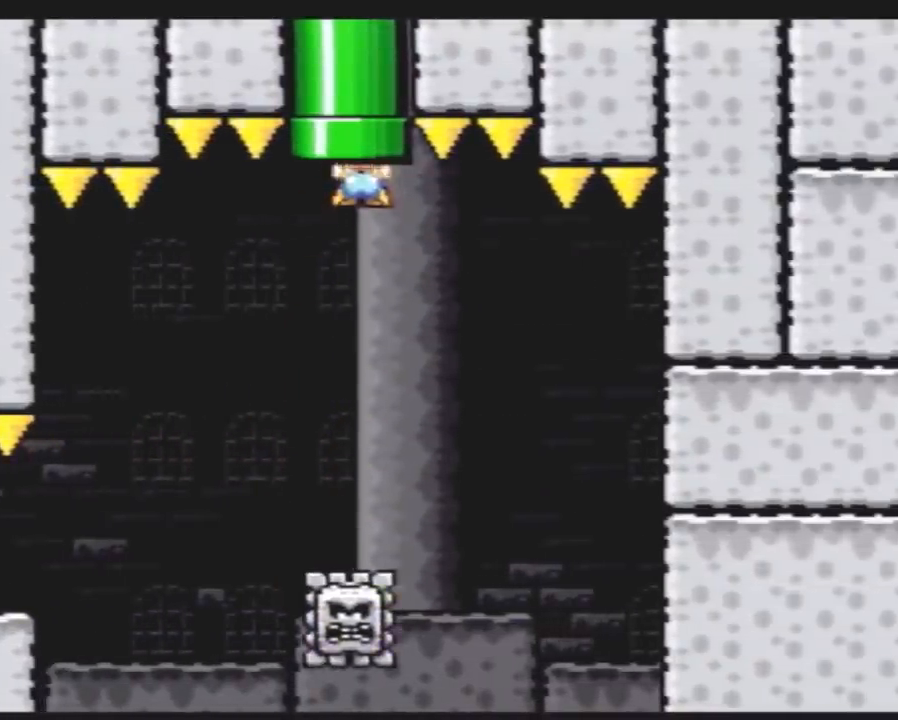
{"buttons": ["Y"], "events": [[117, "A", "up"], [117, "DPAD_UP", "up"]]}
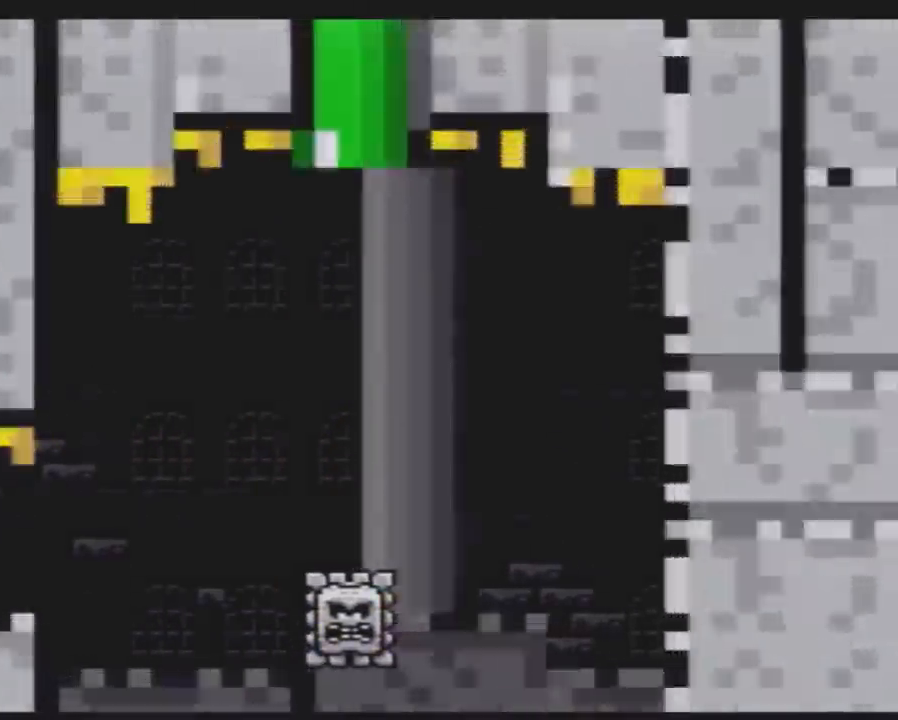
{"buttons": ["Y"], "events": []}
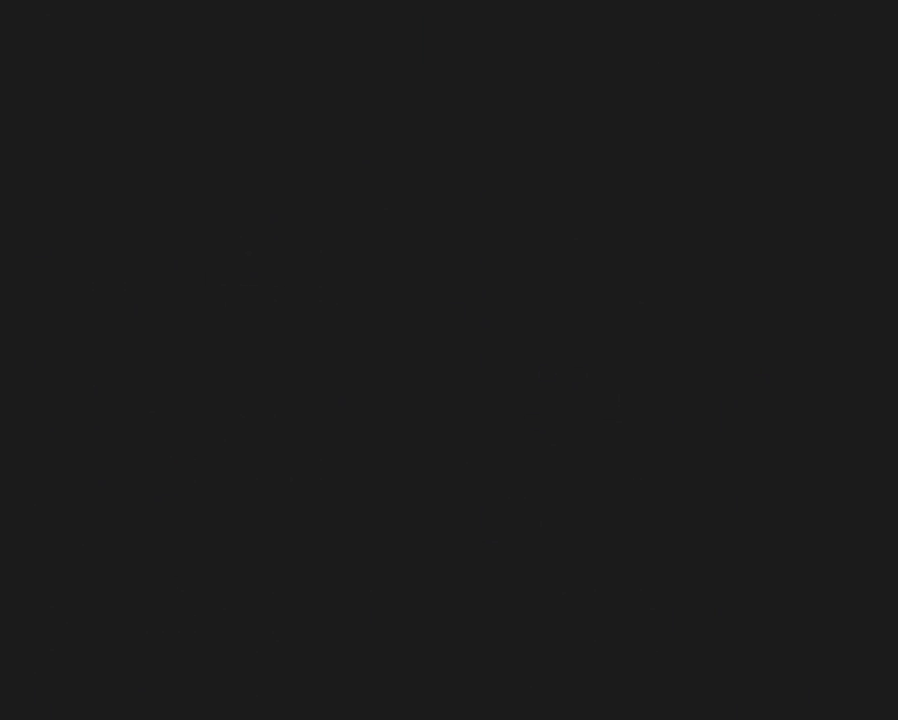
{"buttons": ["Y"], "events": []}
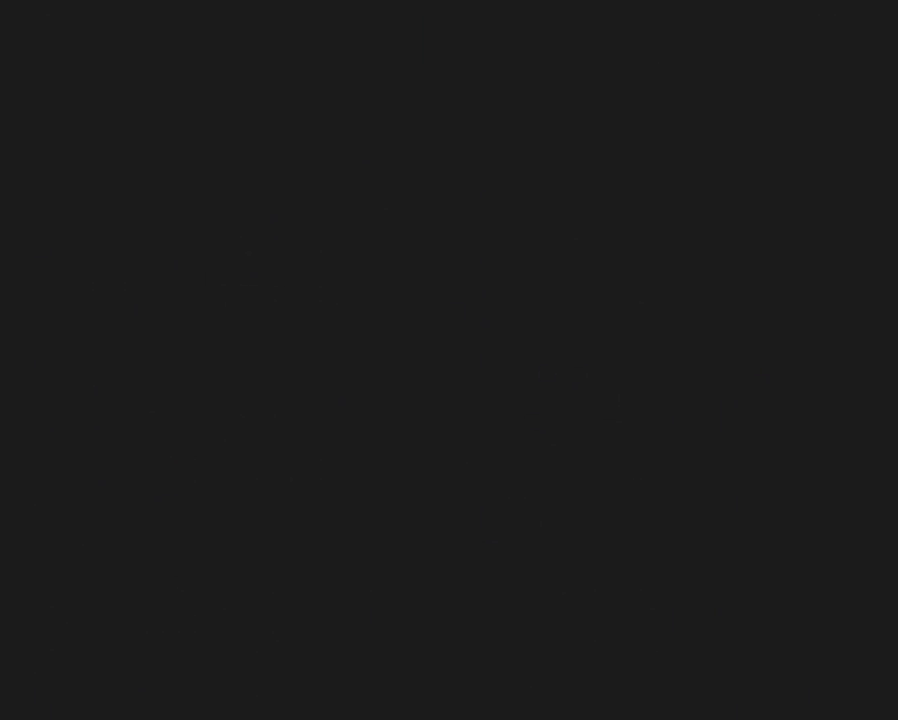
{"buttons": ["Y"], "events": []}
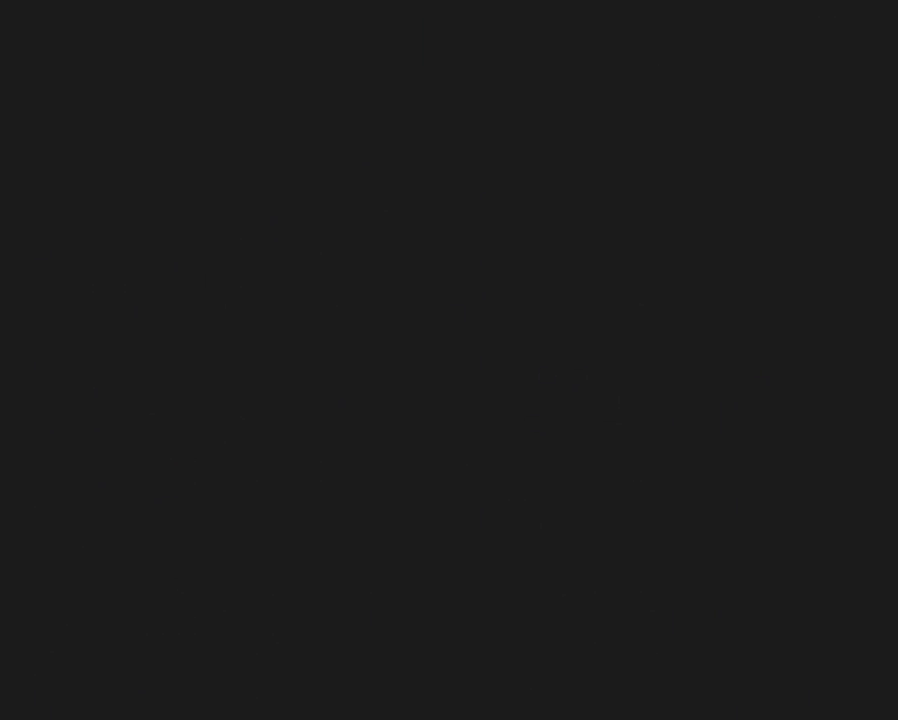
{"buttons": ["Y", "DPAD_RIGHT"], "events": [[300, "DPAD_RIGHT", "down"]]}
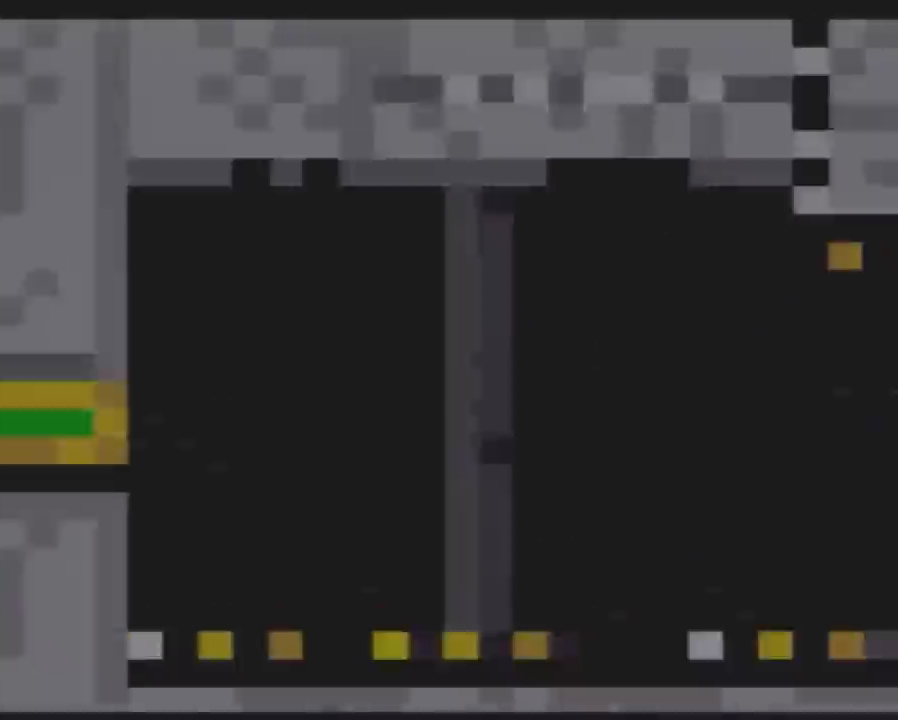
{"buttons": ["Y", "DPAD_RIGHT"], "events": []}
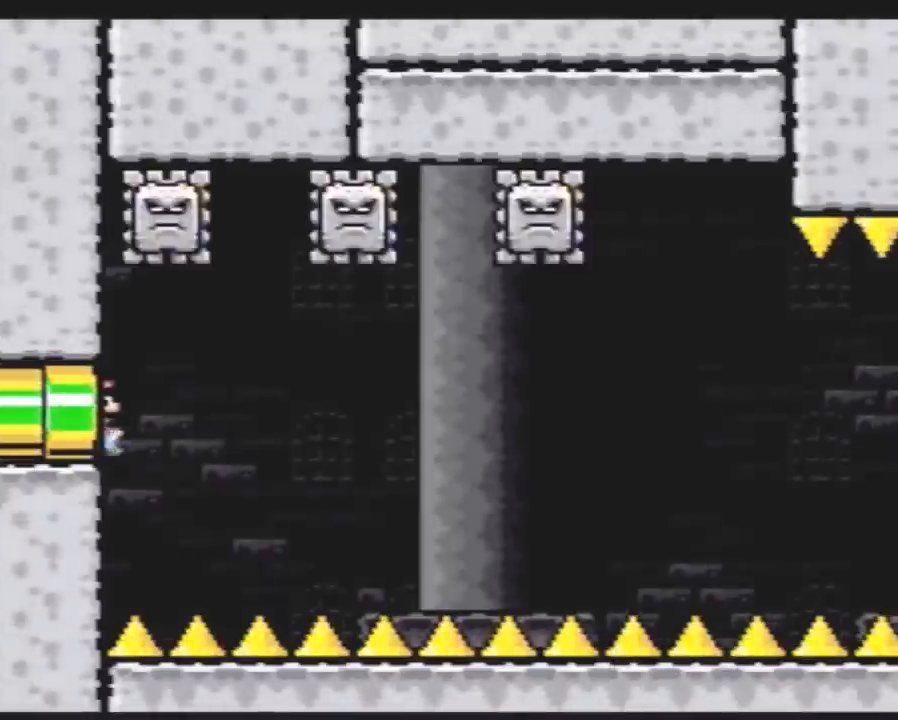
{"buttons": ["Y"], "events": [[450, "DPAD_RIGHT", "up"]]}
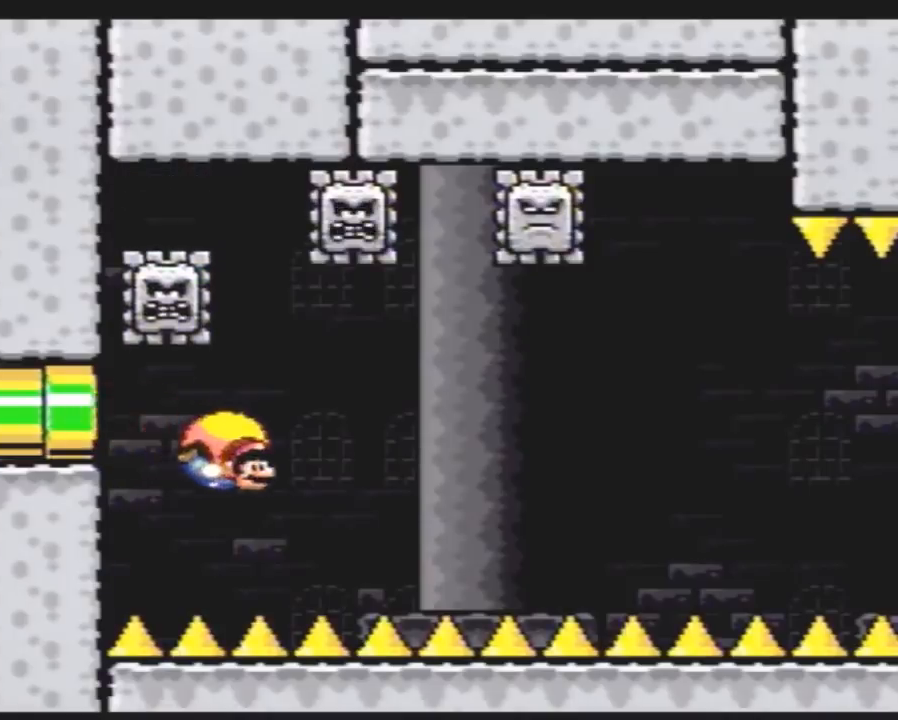
{"buttons": ["Y", "DPAD_LEFT"], "events": [[50, "DPAD_LEFT", "down"]]}
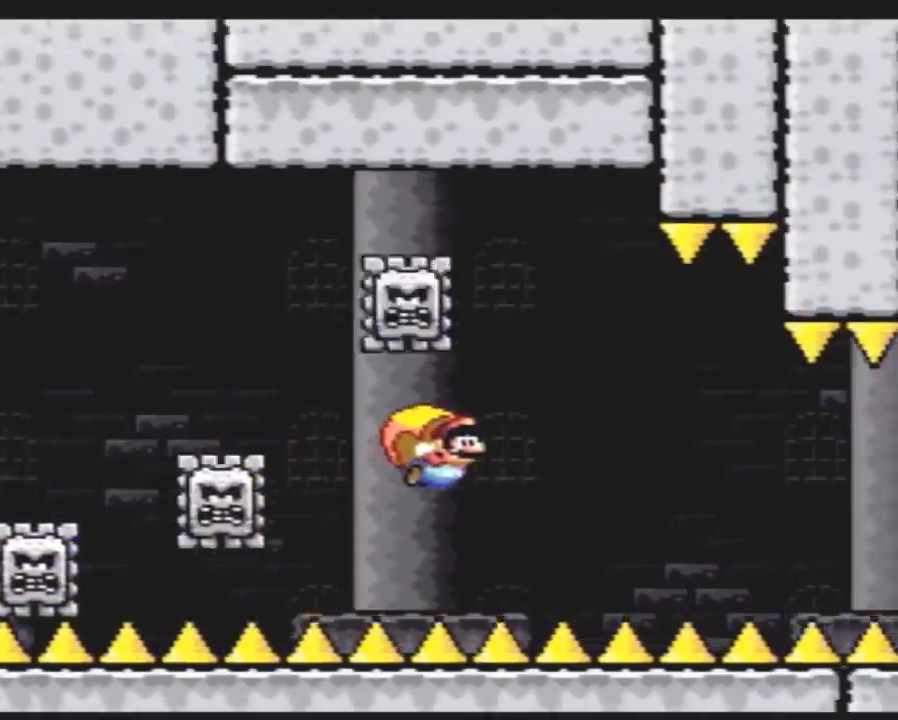
{"buttons": ["Y"], "events": [[200, "DPAD_LEFT", "up"]]}
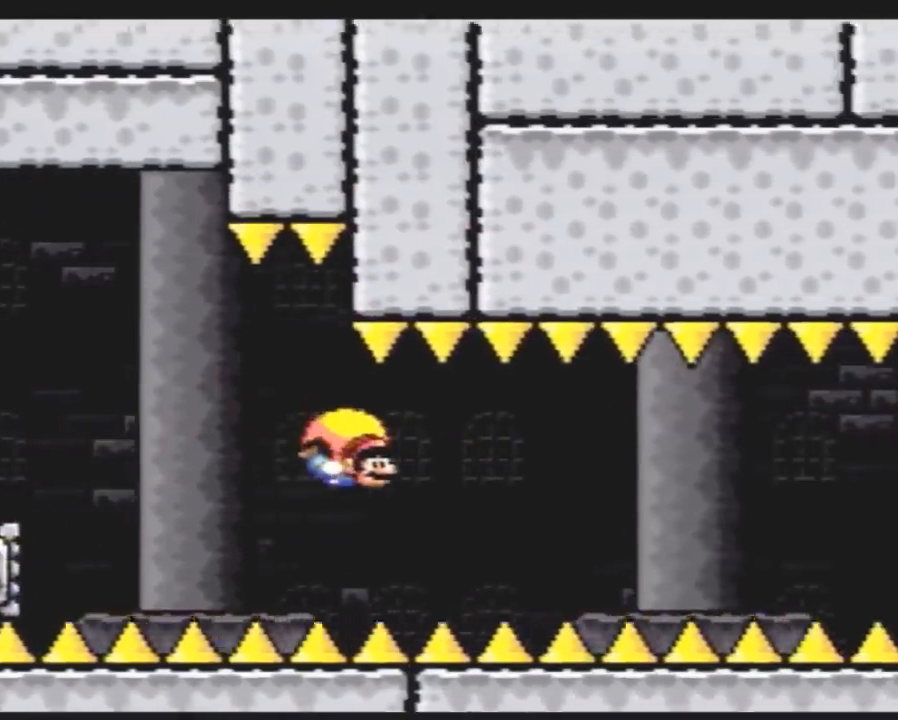
{"buttons": ["Y"], "events": [[50, "DPAD_LEFT", "down"], [483, "DPAD_LEFT", "up"]]}
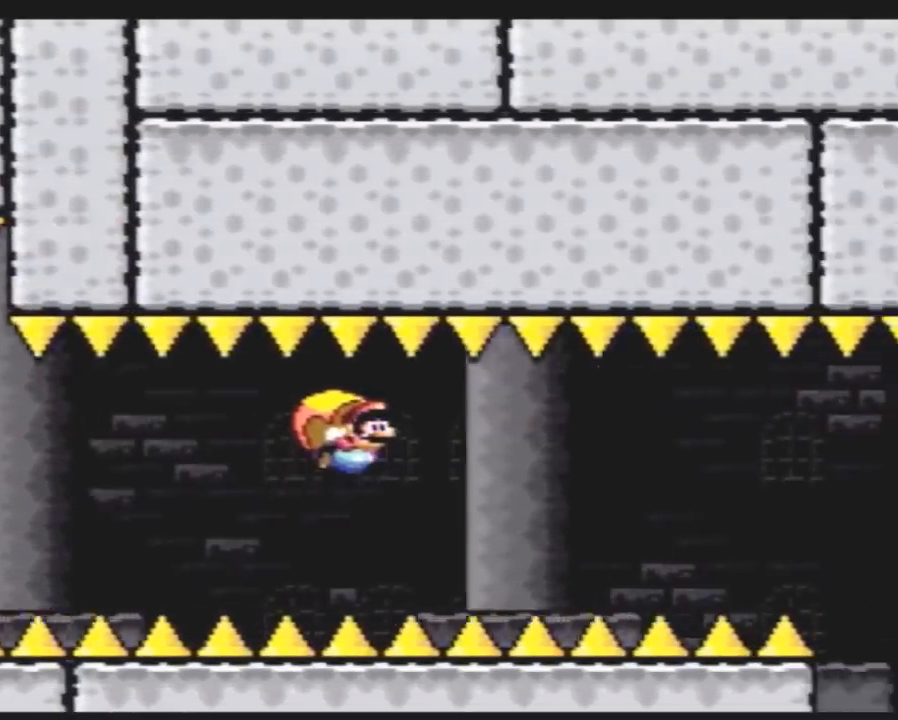
{"buttons": ["Y", "DPAD_RIGHT"], "events": [[100, "DPAD_RIGHT", "down"]]}
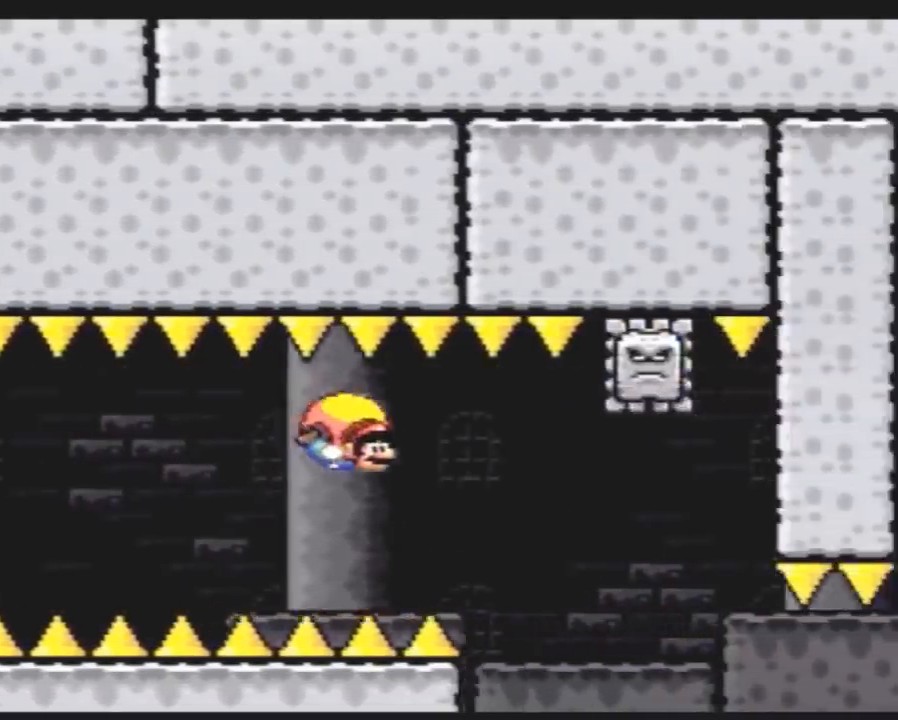
{"buttons": ["Y", "DPAD_LEFT"], "events": [[417, "DPAD_RIGHT", "up"], [450, "DPAD_LEFT", "down"]]}
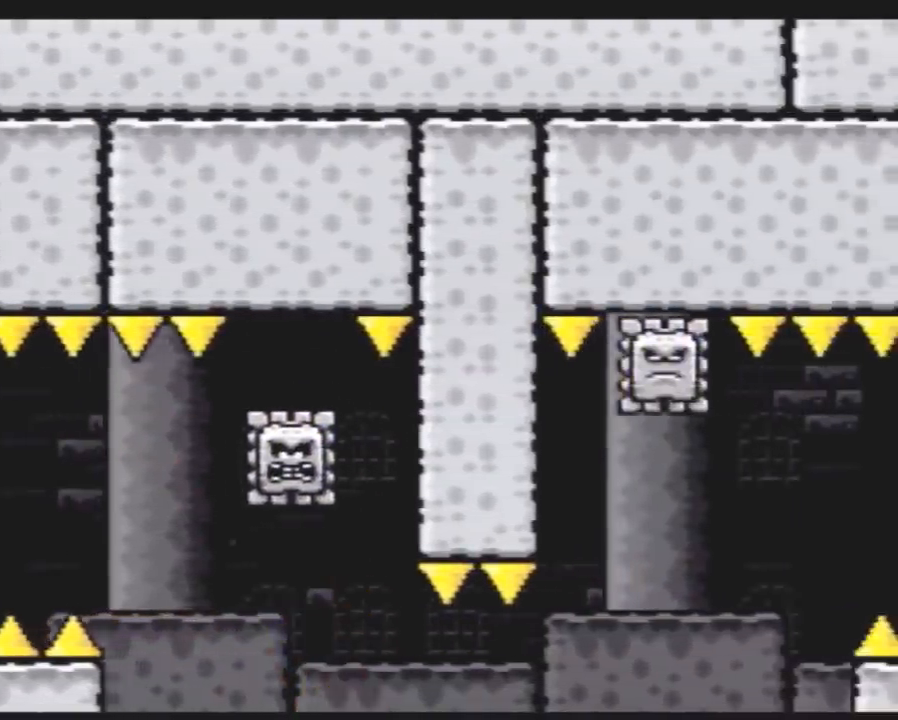
{"buttons": ["Y", "DPAD_LEFT"], "events": []}
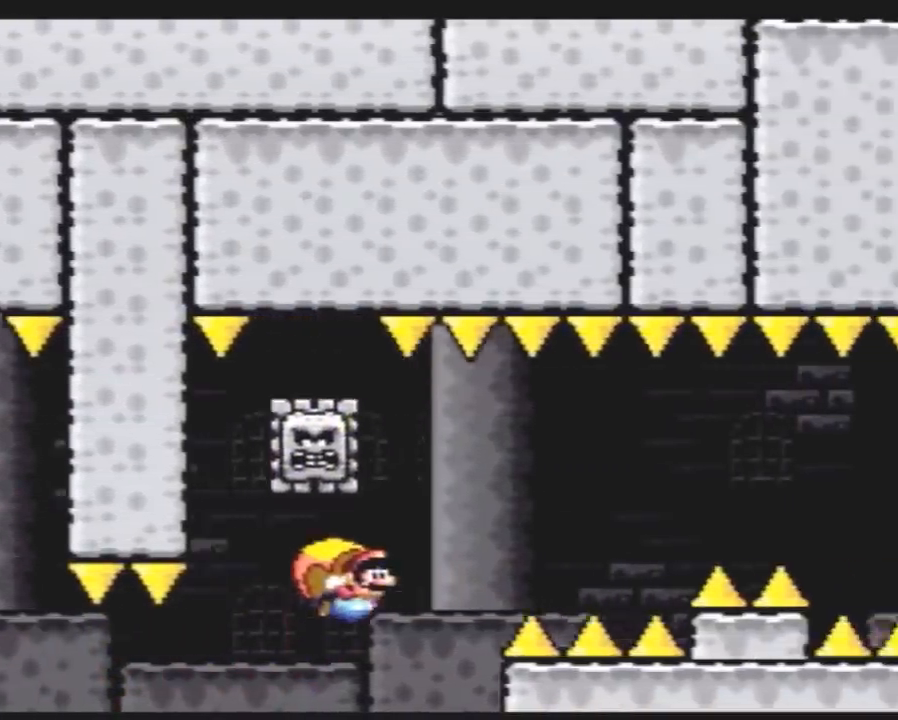
{"buttons": ["Y", "DPAD_RIGHT"], "events": [[300, "DPAD_LEFT", "up"], [383, "DPAD_RIGHT", "down"]]}
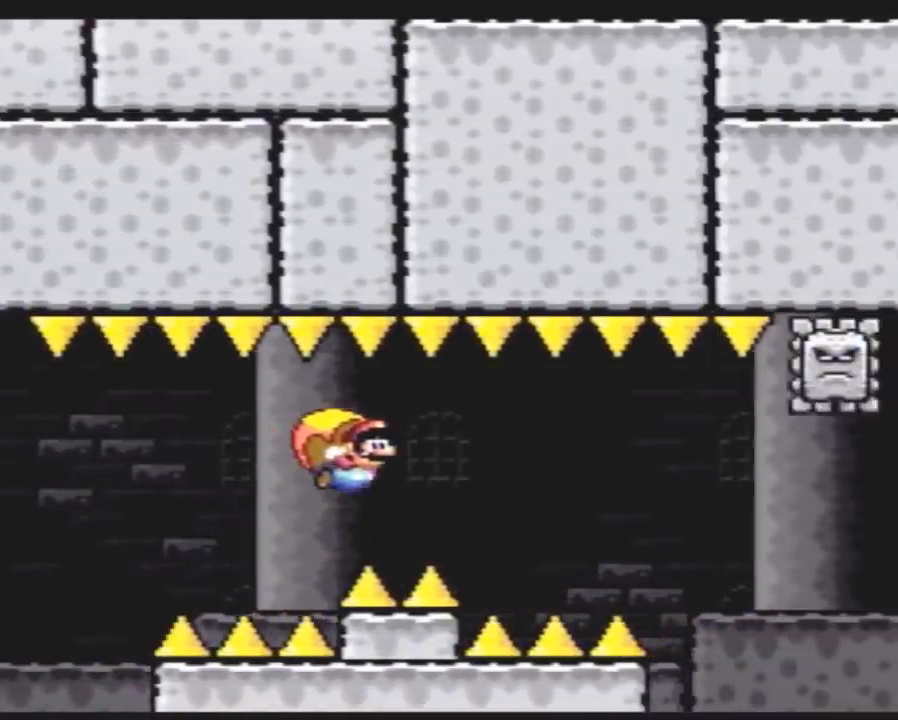
{"buttons": ["Y", "DPAD_RIGHT"], "events": []}
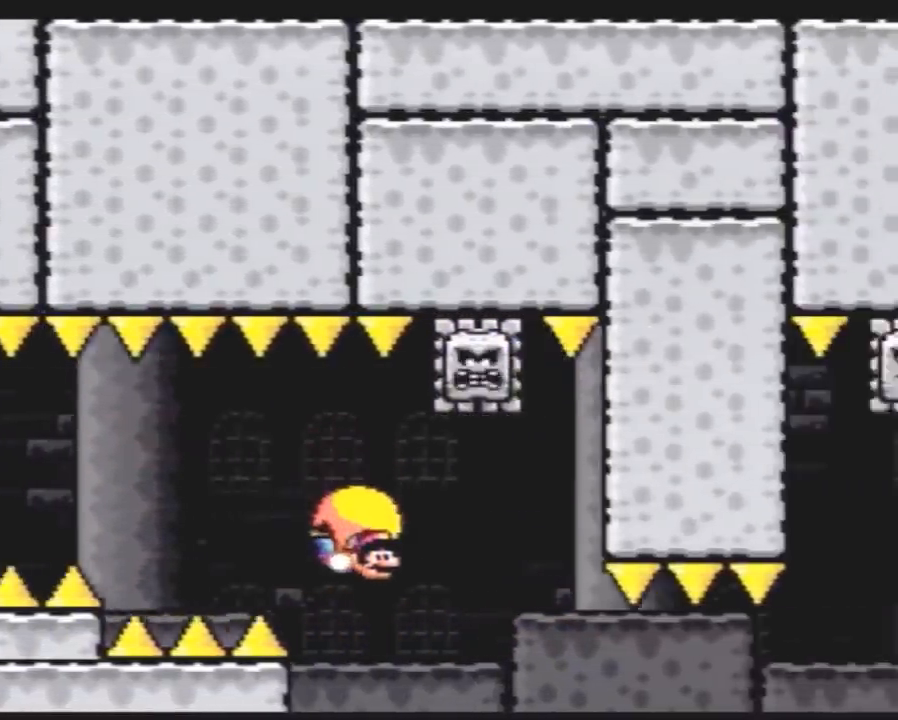
{"buttons": ["Y", "DPAD_LEFT"], "events": [[233, "DPAD_RIGHT", "up"], [267, "DPAD_LEFT", "down"]]}
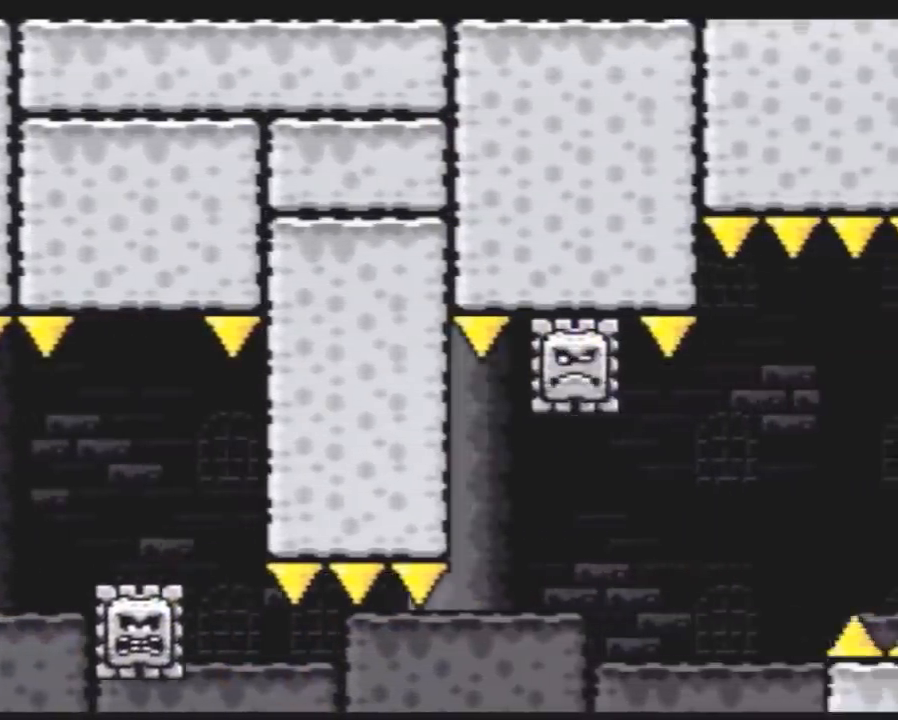
{"buttons": ["Y", "DPAD_LEFT"], "events": []}
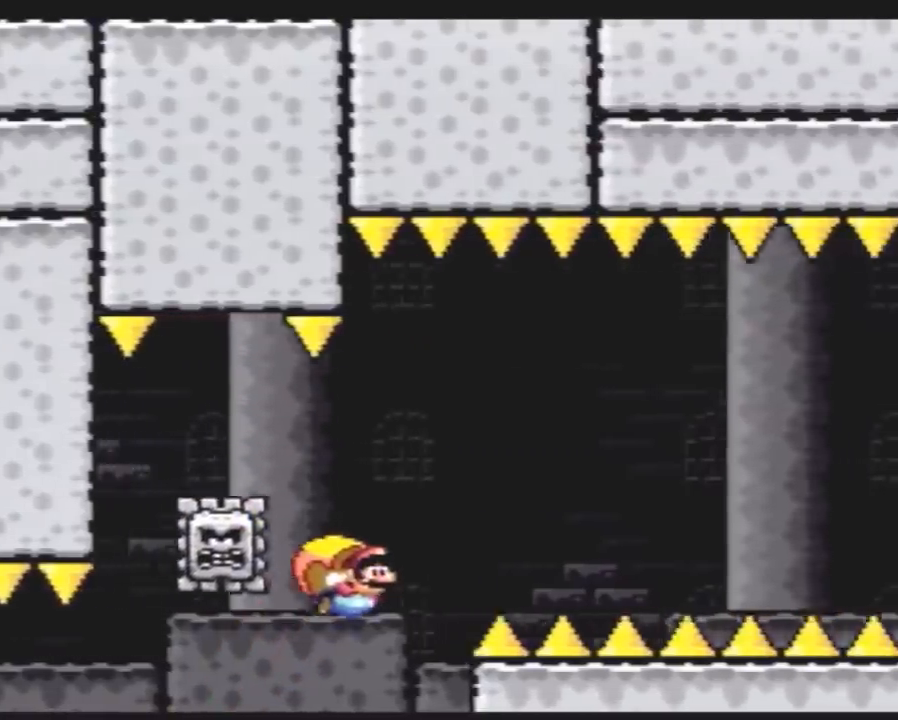
{"buttons": ["B", "Y"], "events": [[167, "B", "down"], [200, "DPAD_LEFT", "up"], [233, "B", "up"], [300, "B", "down"], [367, "B", "up"], [450, "B", "down"]]}
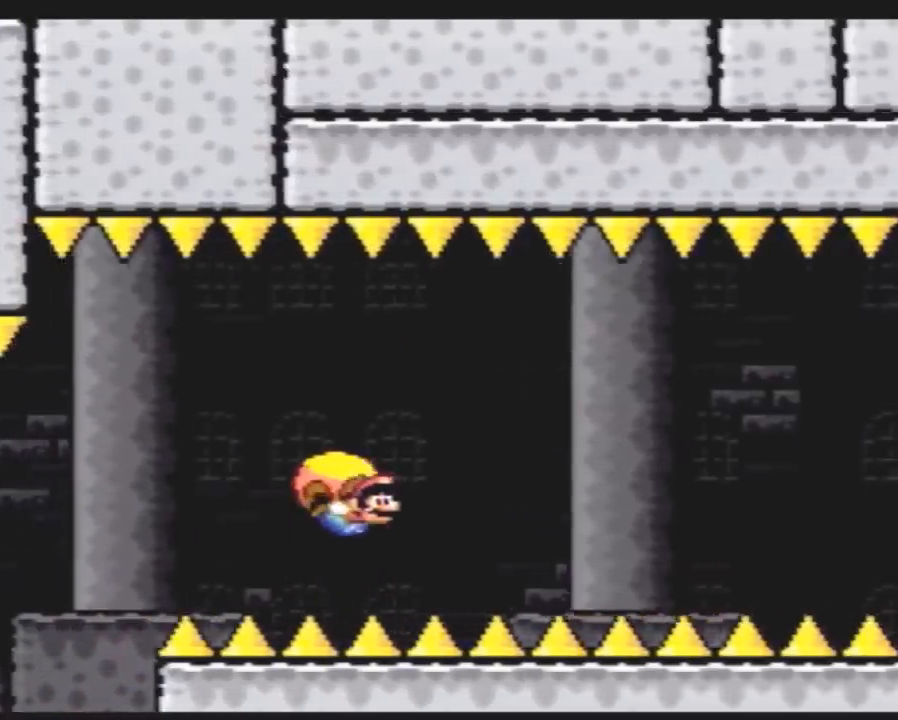
{"buttons": ["Y", "DPAD_LEFT"], "events": [[17, "B", "up"], [83, "B", "down"], [133, "B", "up"], [133, "DPAD_LEFT", "down"], [233, "B", "down"], [300, "B", "up"], [350, "B", "down"], [450, "B", "up"]]}
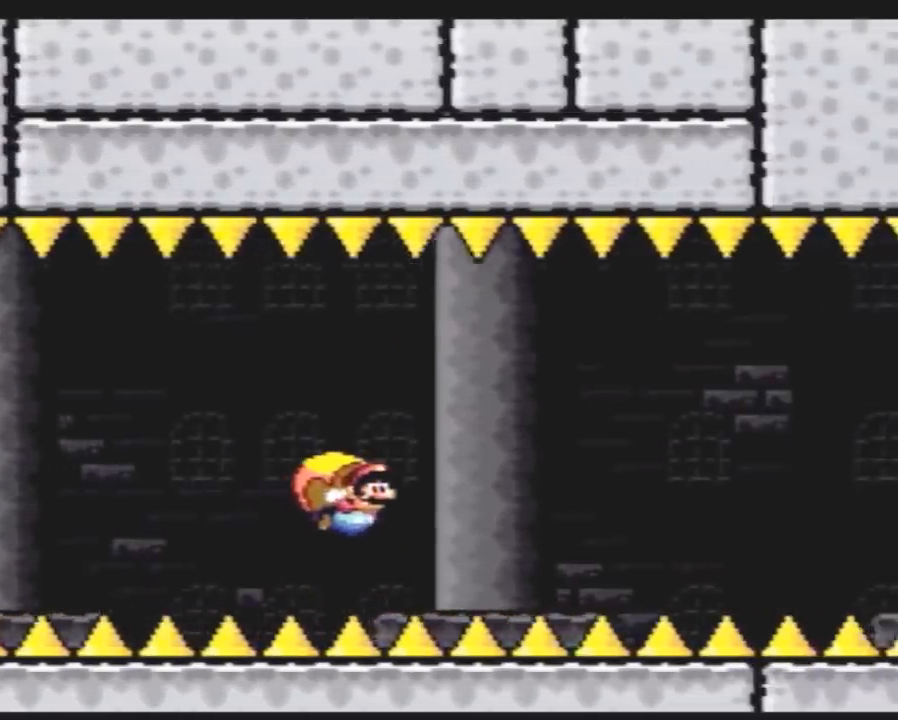
{"buttons": ["B", "Y"], "events": [[17, "B", "down"], [83, "B", "up"], [133, "B", "down"], [233, "B", "up"], [267, "B", "down"], [267, "DPAD_LEFT", "up"], [350, "B", "up"], [417, "B", "down"]]}
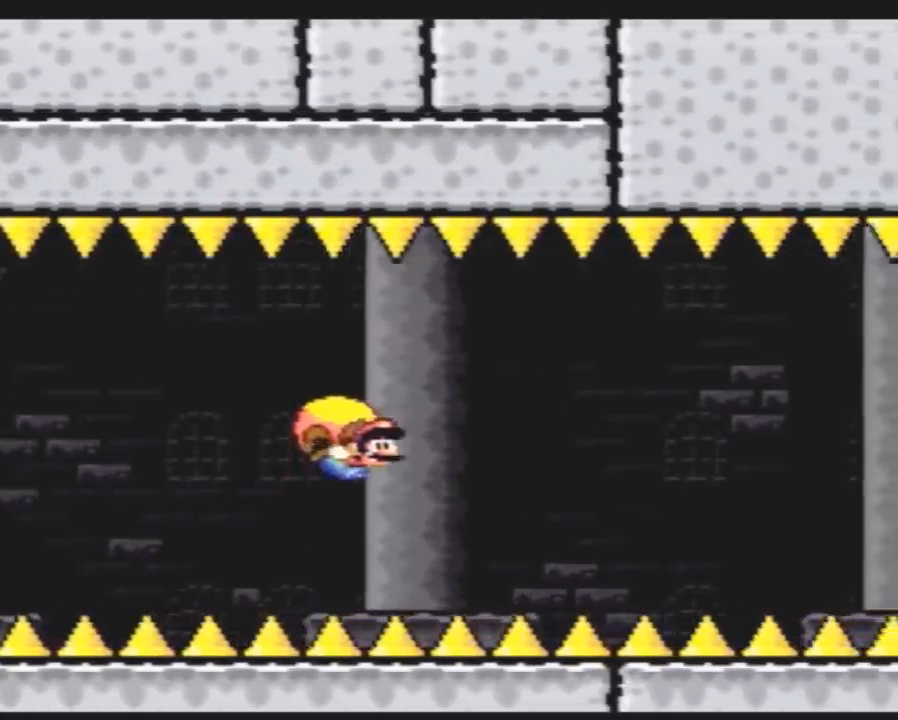
{"buttons": ["B", "Y", "DPAD_LEFT"], "events": [[17, "B", "up"], [50, "B", "down"], [100, "DPAD_LEFT", "down"], [133, "B", "up"], [167, "B", "down"], [267, "B", "up"], [333, "B", "down"], [383, "B", "up"], [483, "B", "down"]]}
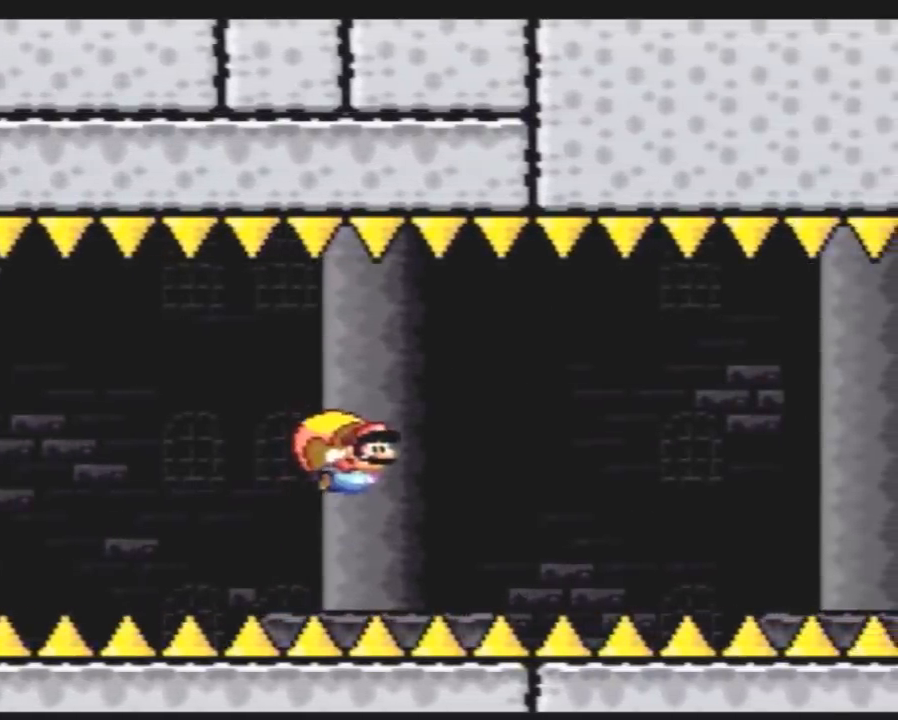
{"buttons": ["Y"], "events": [[83, "B", "up"], [83, "DPAD_LEFT", "up"], [200, "DPAD_RIGHT", "down"], [417, "DPAD_RIGHT", "up"]]}
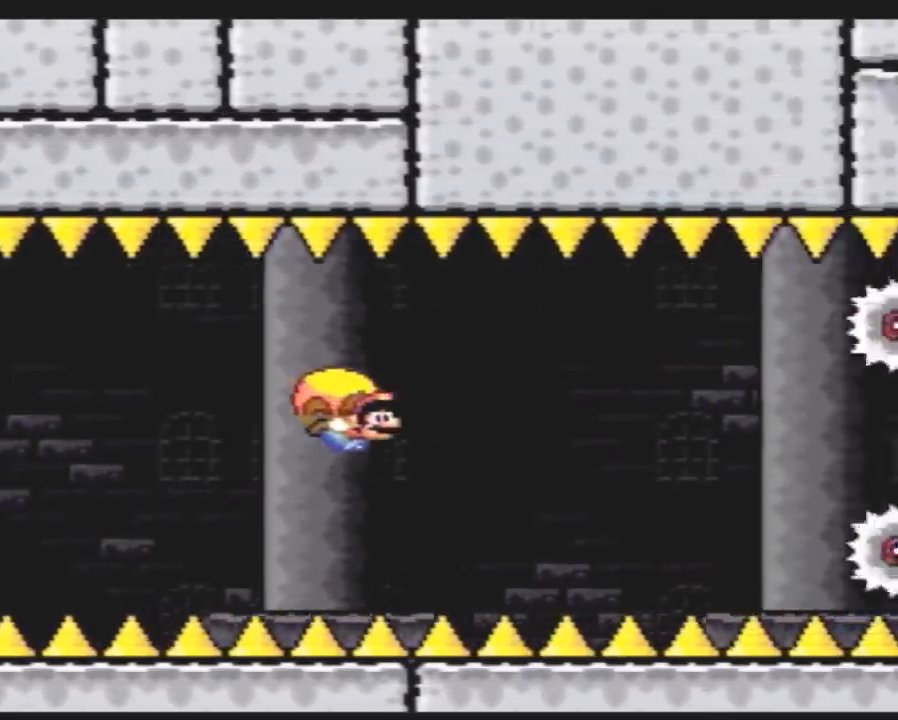
{"buttons": ["Y", "DPAD_LEFT"], "events": [[133, "DPAD_LEFT", "down"]]}